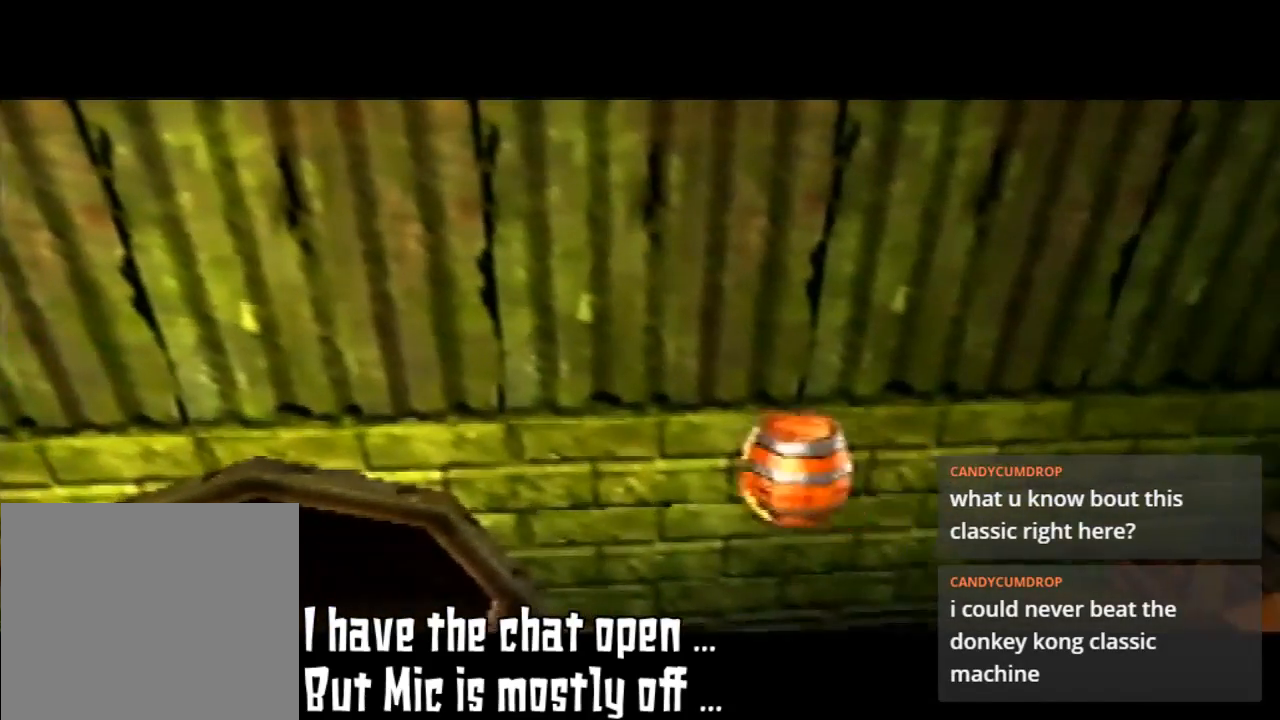
Gameplay with a controller (Nintendo layout); each line is a JSON object with the inputs held at the frame after it. "events" lists button and stick changes between this image and that frame as [ms after this image, input, new state], when the widget could be followed in between. Not read: L3 R3.
{"buttons": [], "left_stick": "center", "events": []}
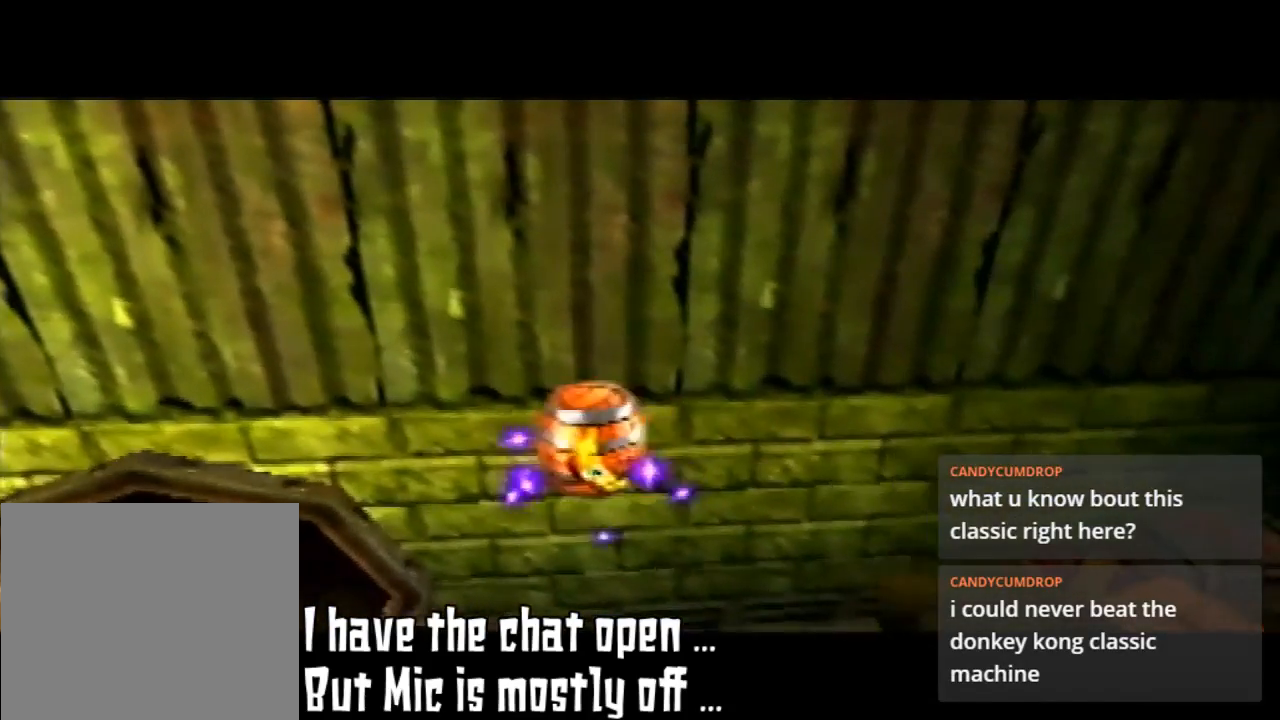
{"buttons": [], "left_stick": "center", "events": []}
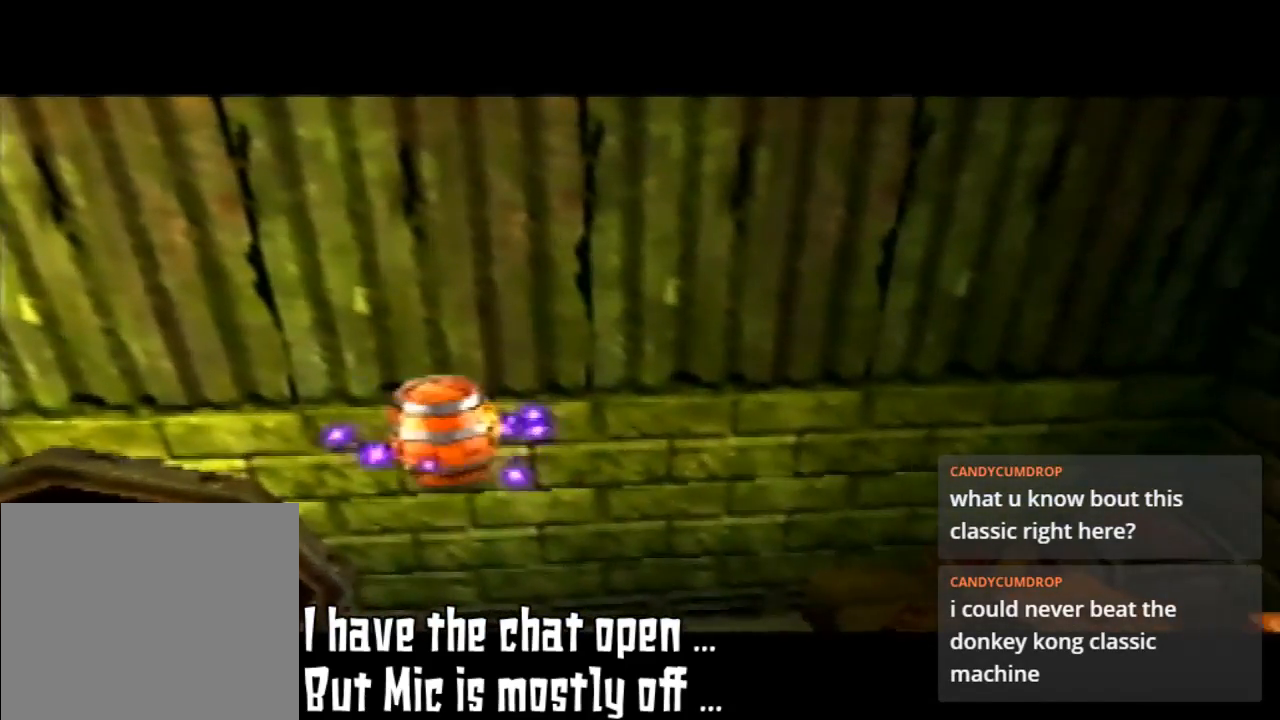
{"buttons": [], "left_stick": "center", "events": []}
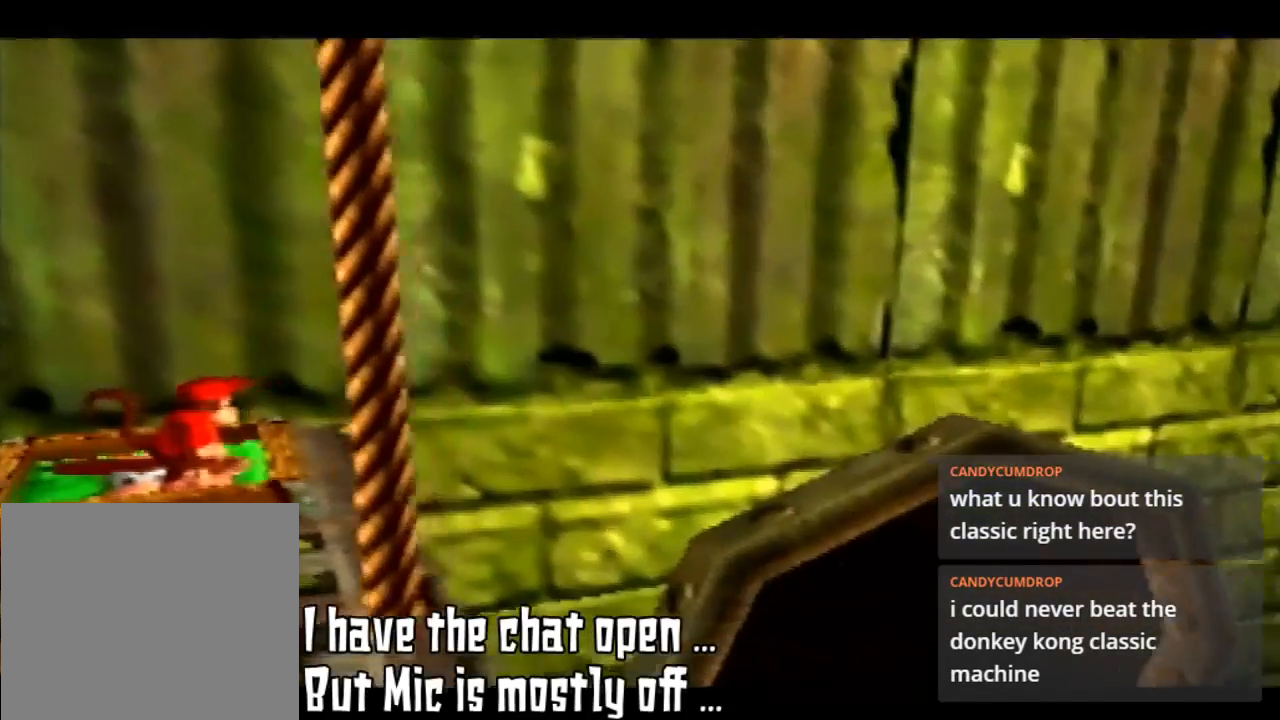
{"buttons": [], "left_stick": "center", "events": []}
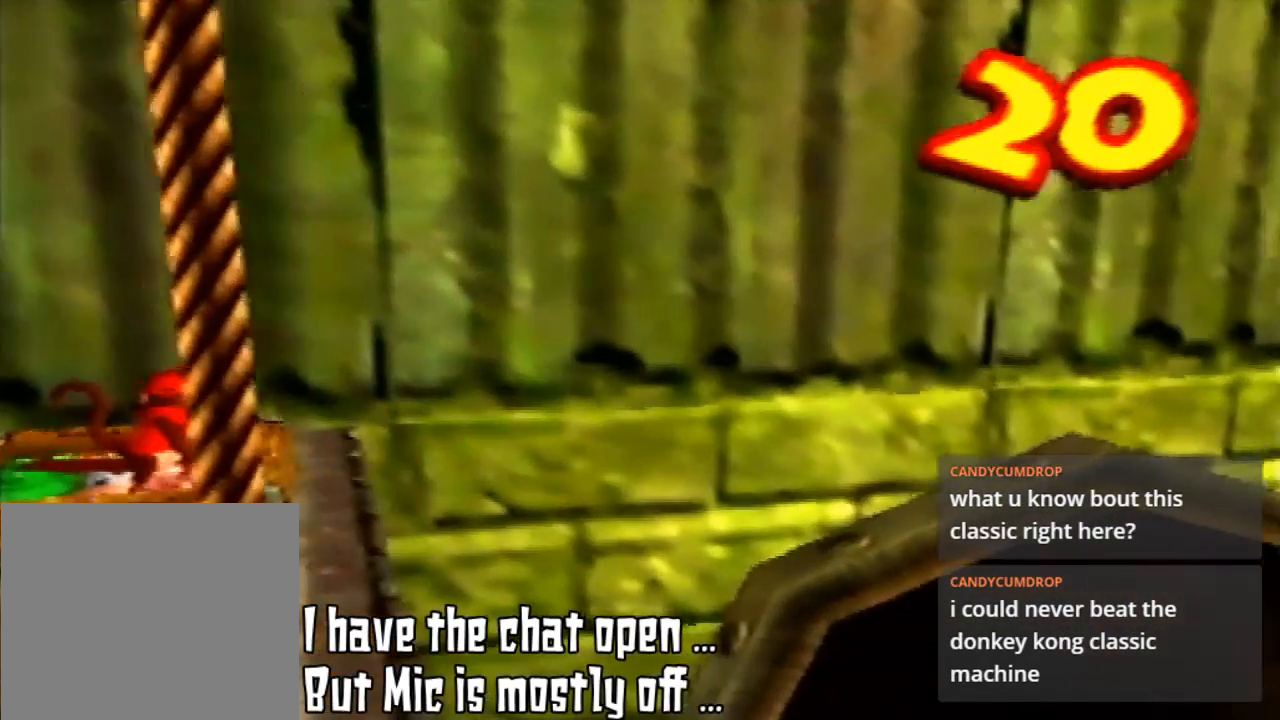
{"buttons": [], "left_stick": "center", "events": []}
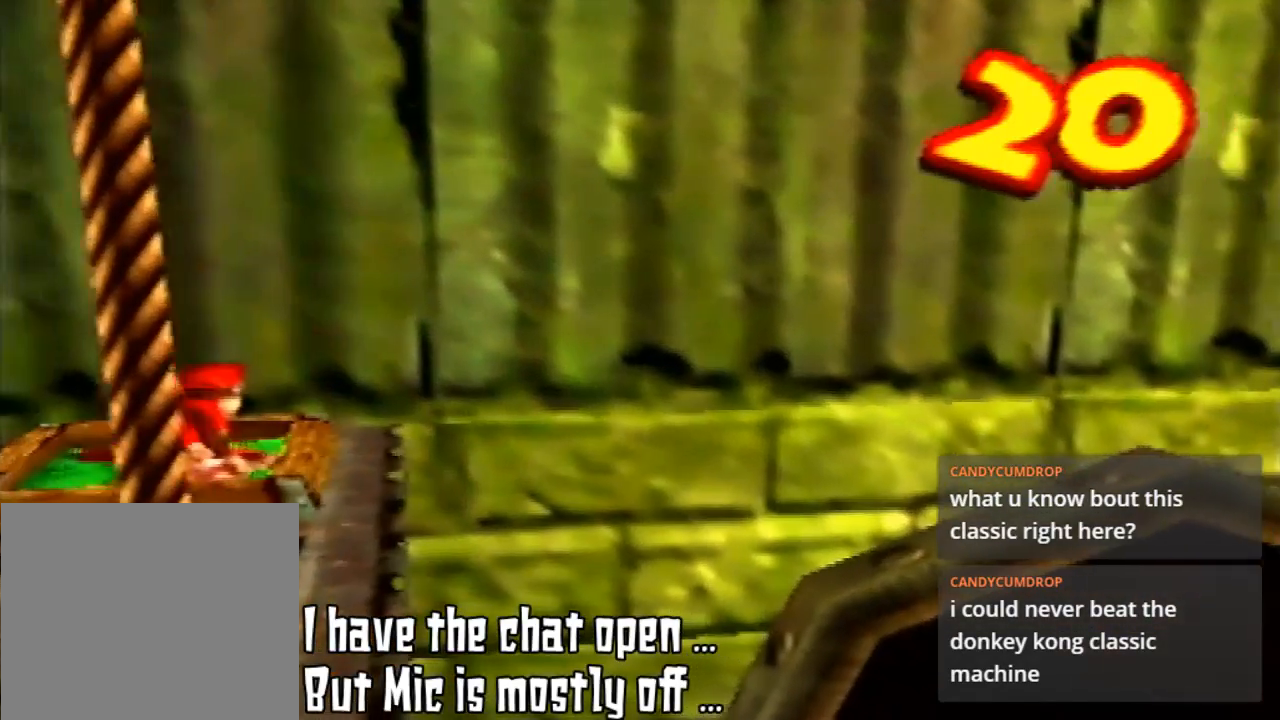
{"buttons": [], "left_stick": "center", "events": []}
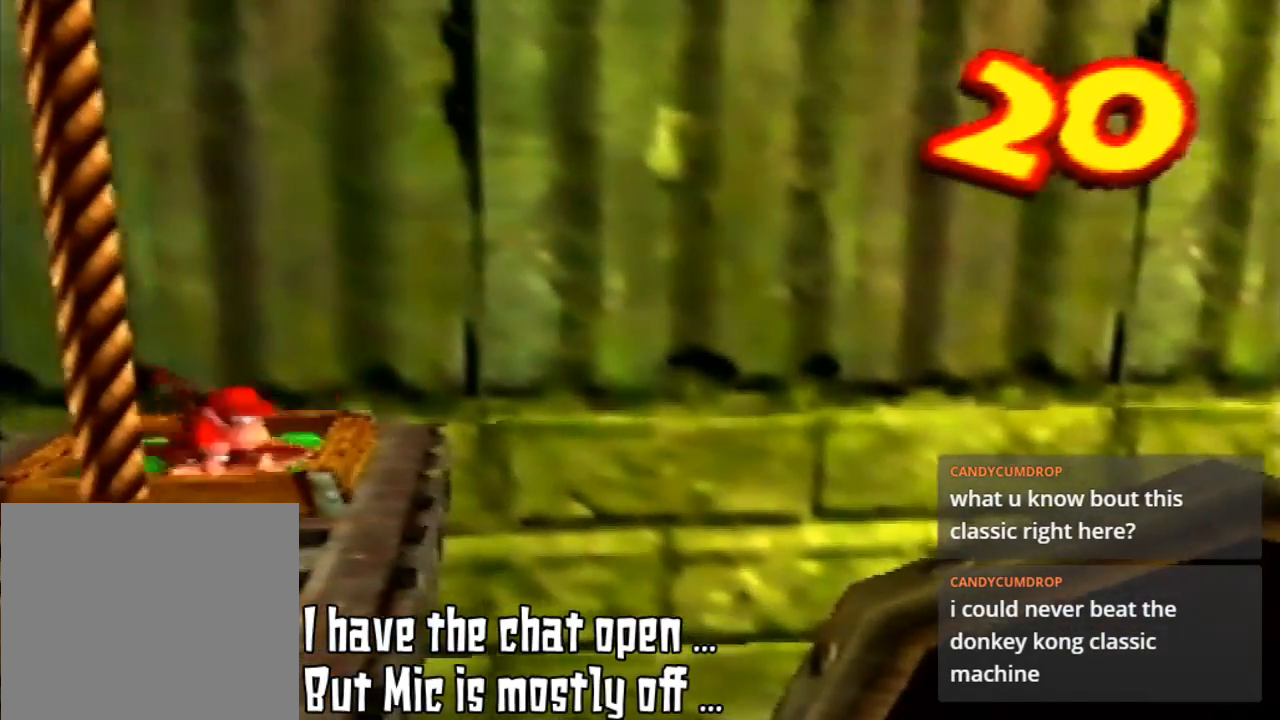
{"buttons": [], "left_stick": "center", "events": [[200, "left_stick", "down-left"], [433, "left_stick", "center"]]}
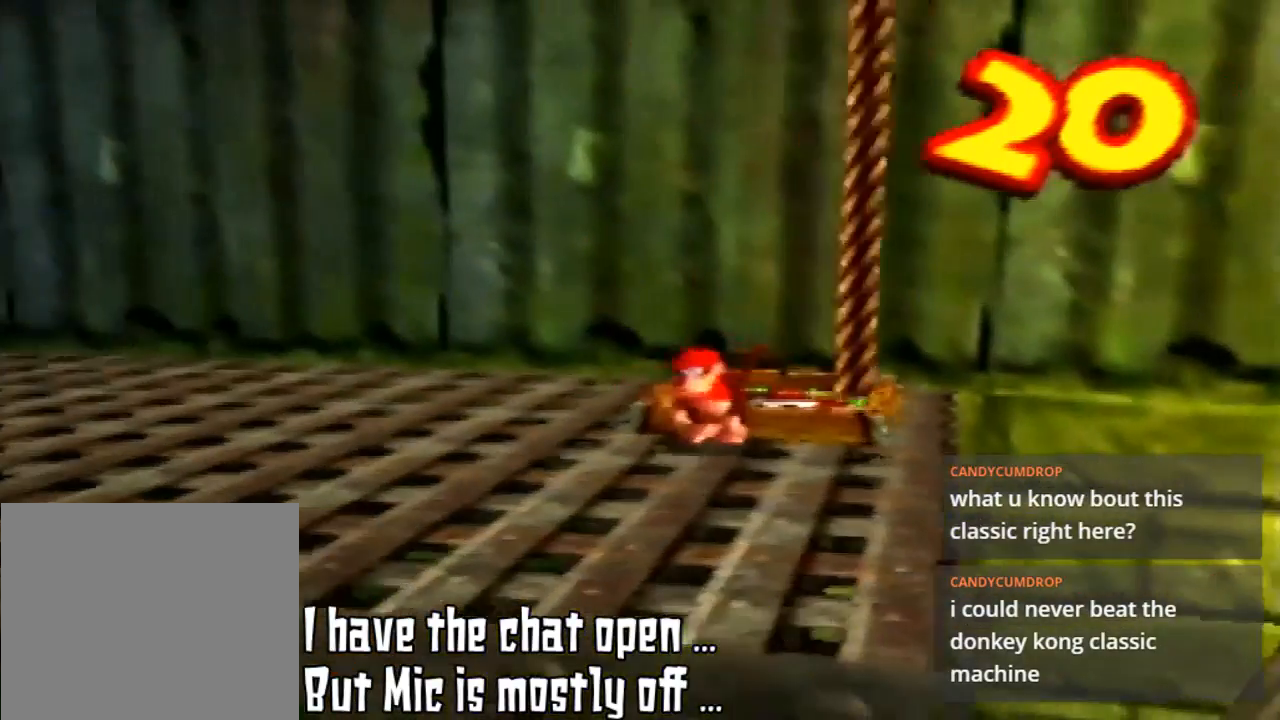
{"buttons": [], "left_stick": "center", "events": []}
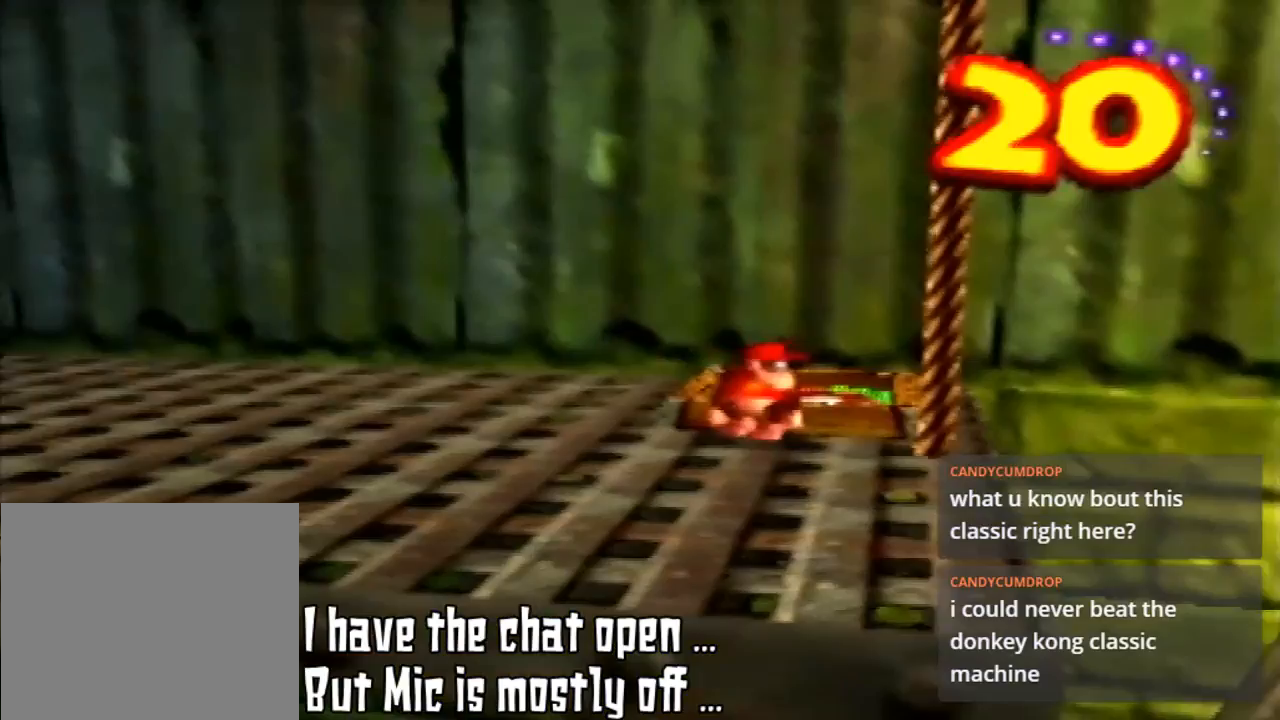
{"buttons": [], "left_stick": "down-right", "events": [[433, "left_stick", "down-right"]]}
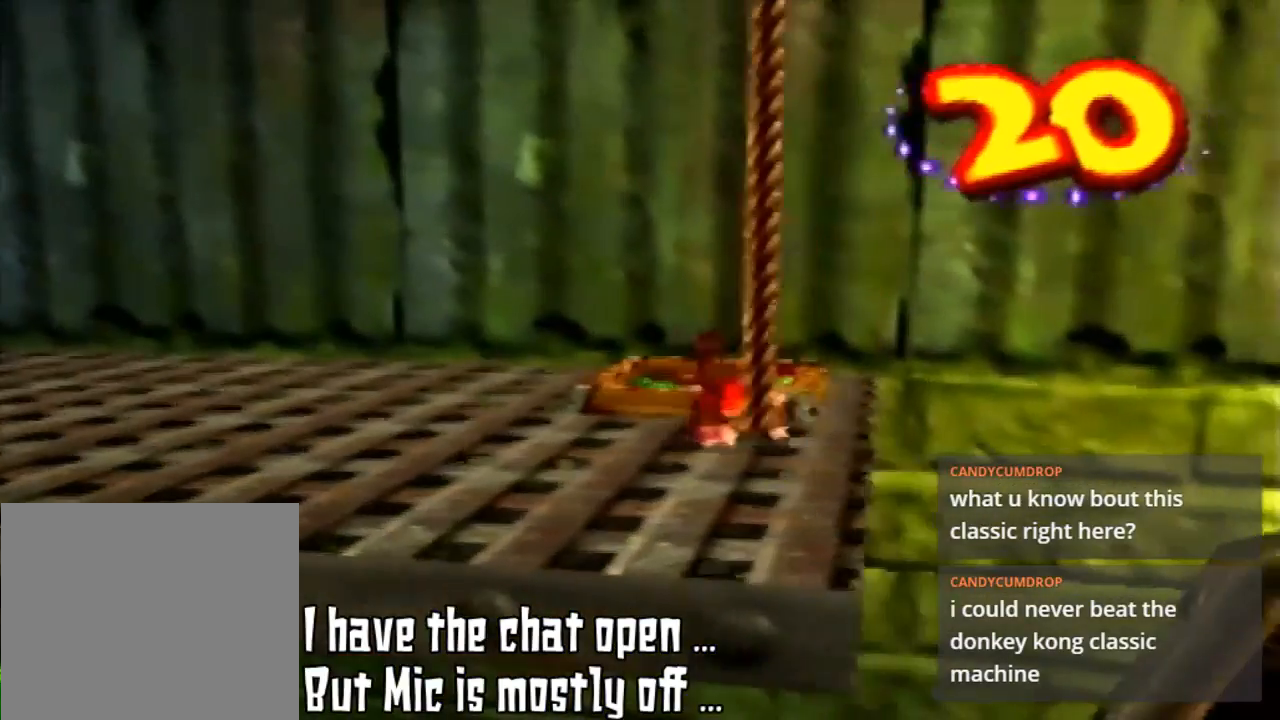
{"buttons": [], "left_stick": "center", "events": [[100, "left_stick", "center"]]}
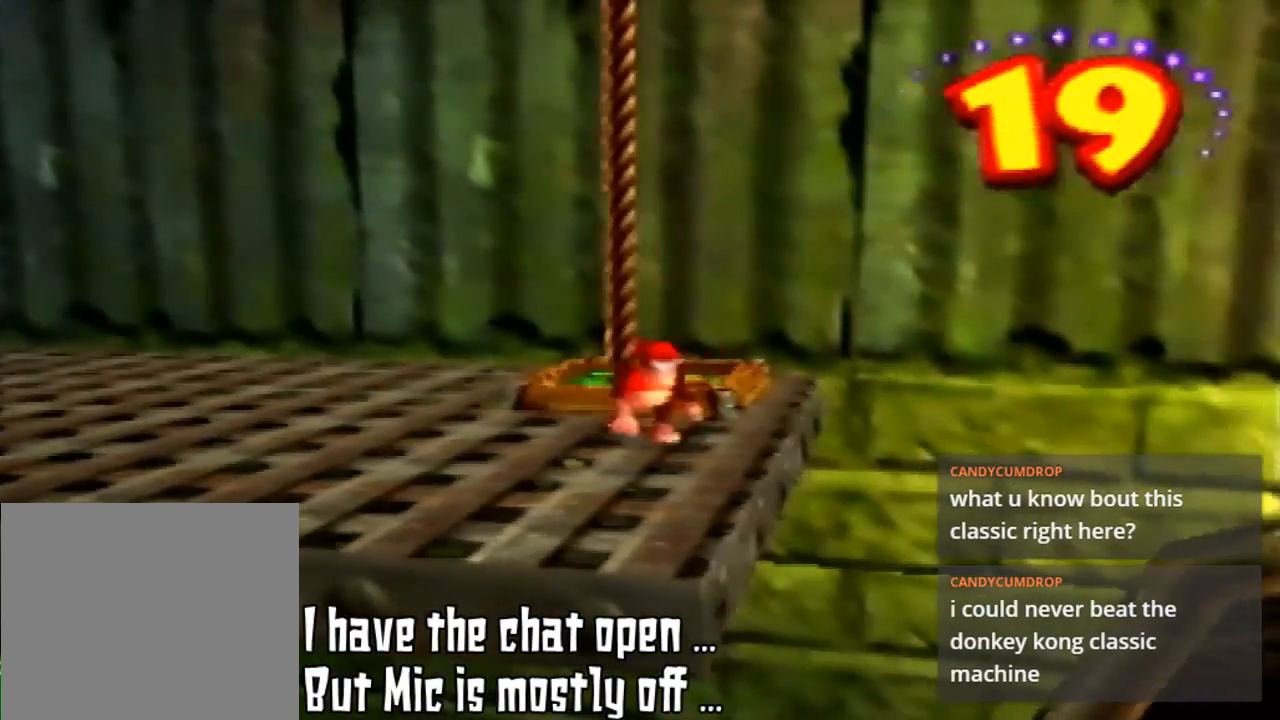
{"buttons": [], "left_stick": "center", "events": []}
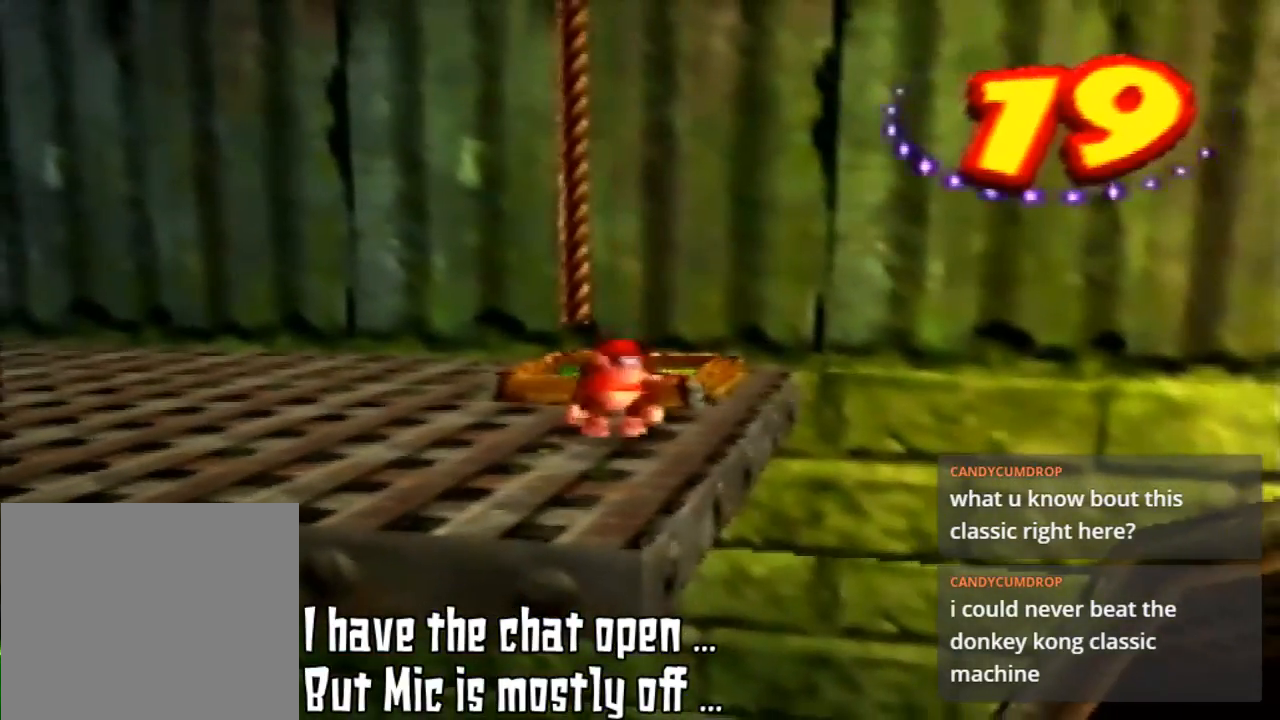
{"buttons": ["A"], "left_stick": "down", "events": [[300, "A", "down"], [433, "left_stick", "down"]]}
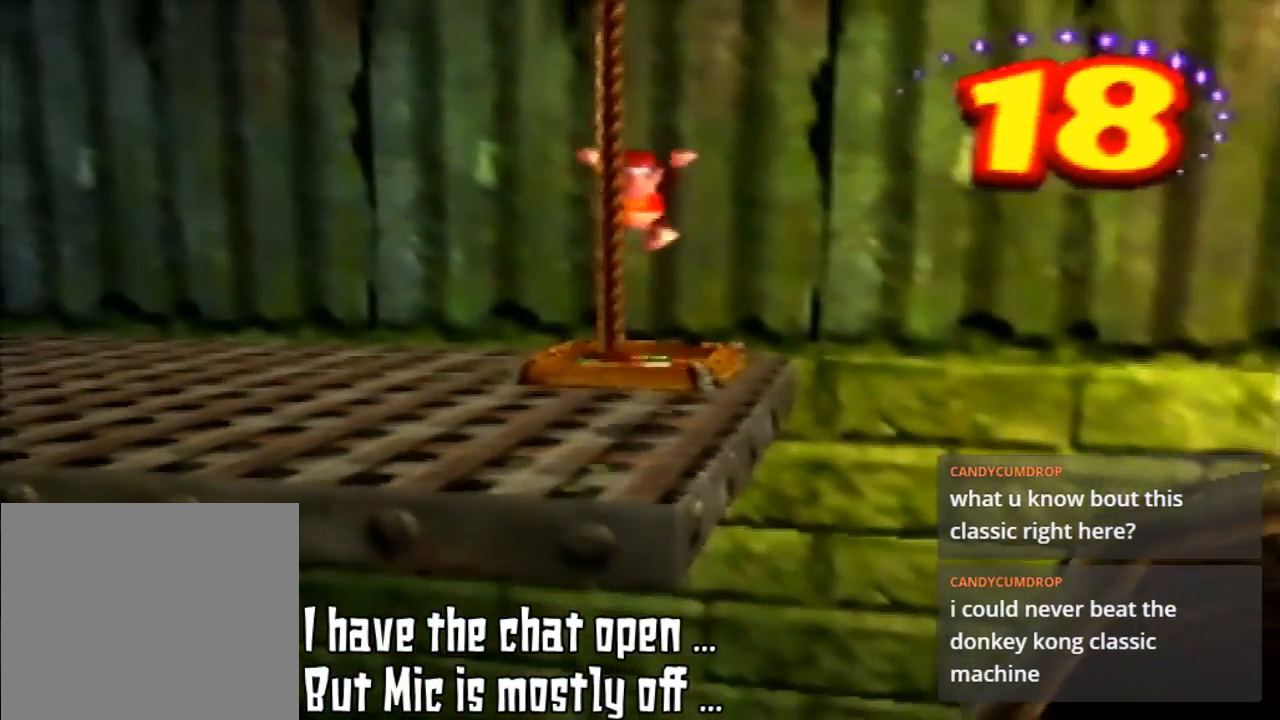
{"buttons": [], "left_stick": "center", "events": [[100, "left_stick", "center"], [133, "A", "up"]]}
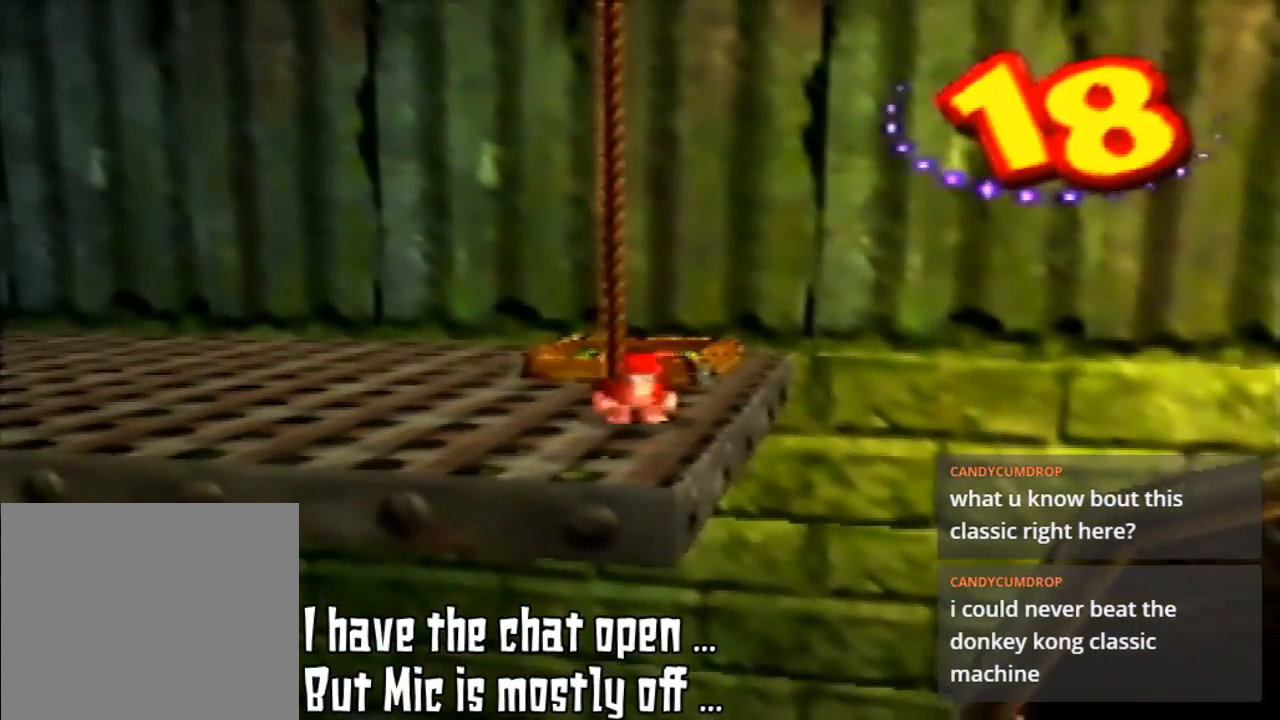
{"buttons": ["A"], "left_stick": "down", "events": [[400, "A", "down"], [467, "left_stick", "down"]]}
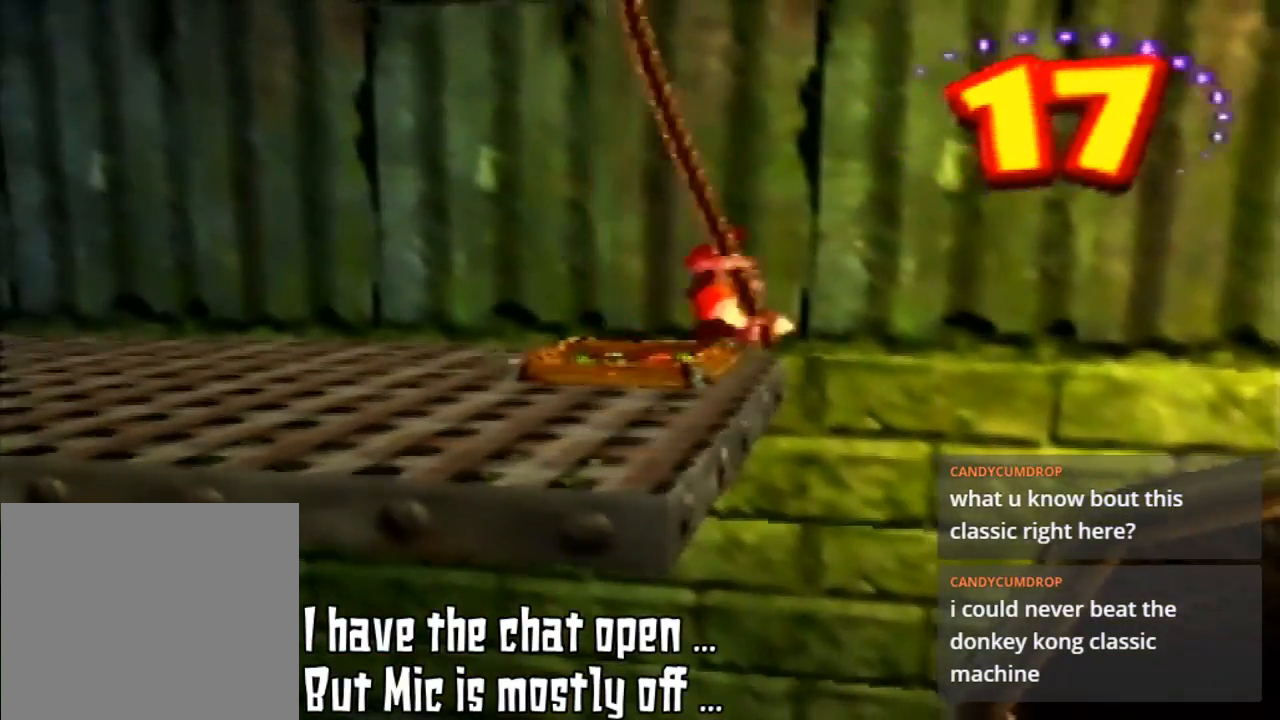
{"buttons": [], "left_stick": "center", "events": [[200, "A", "up"], [267, "left_stick", "center"]]}
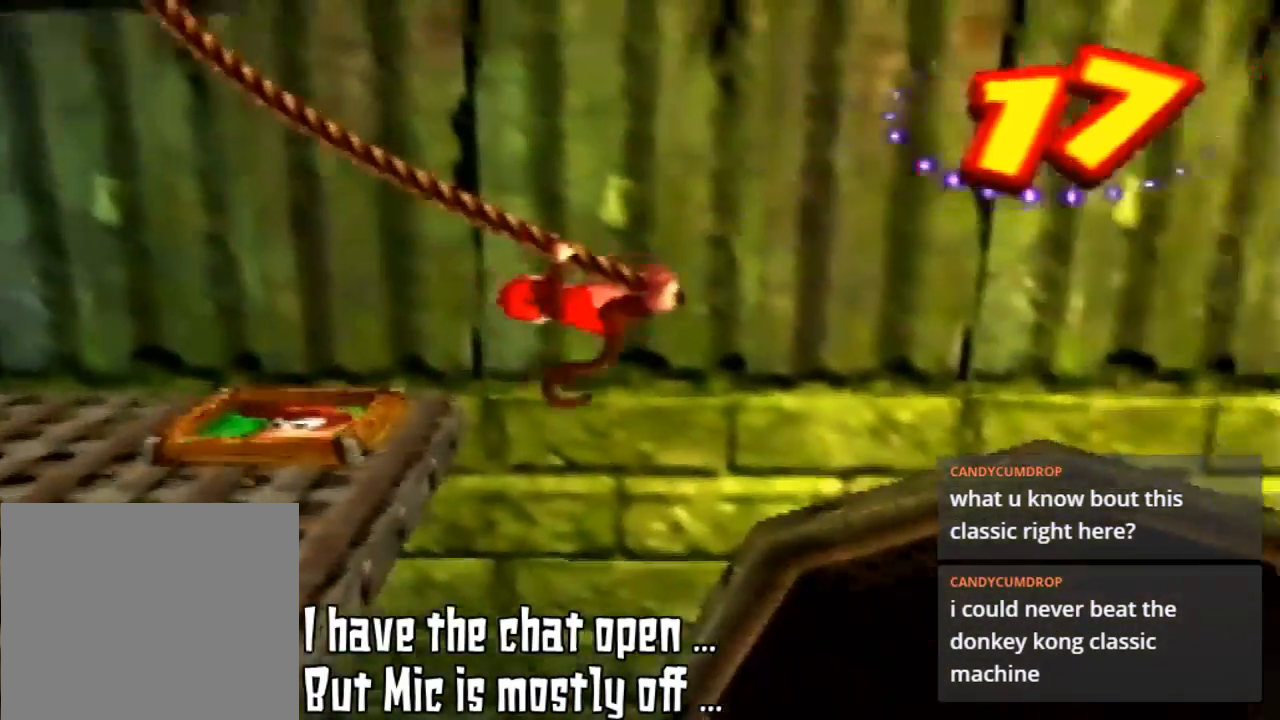
{"buttons": [], "left_stick": "center", "events": []}
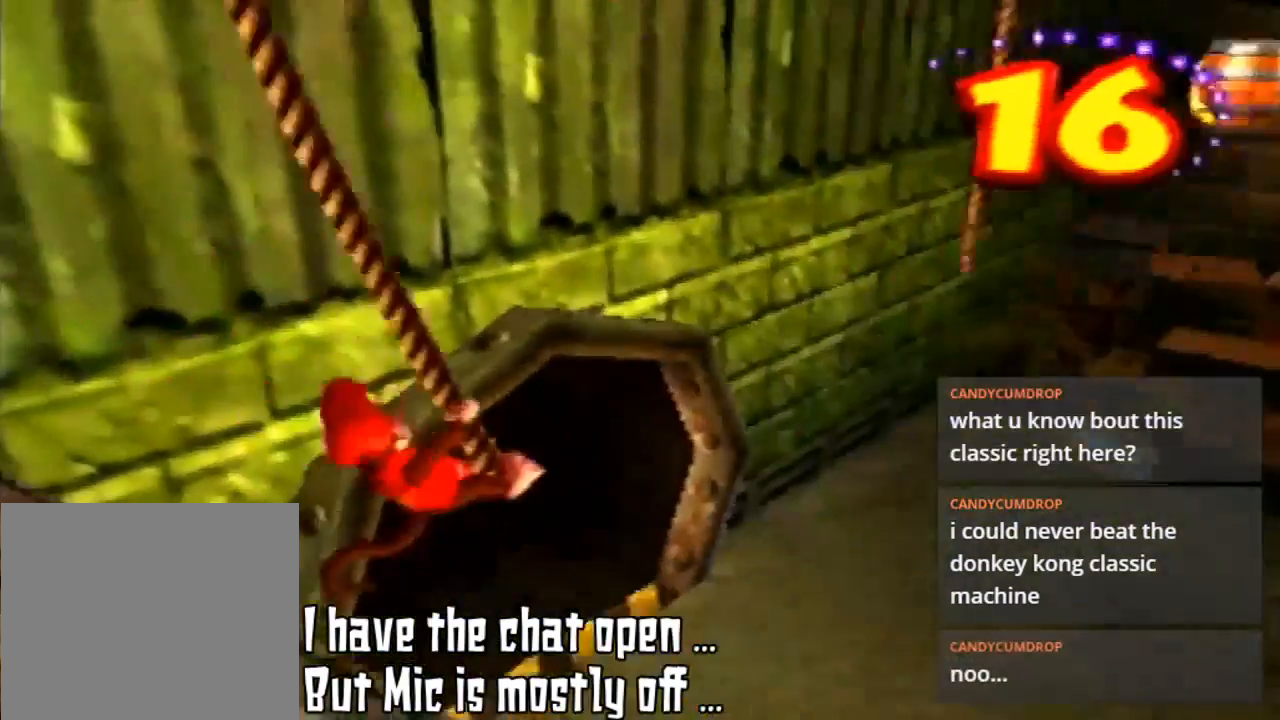
{"buttons": [], "left_stick": "center", "events": []}
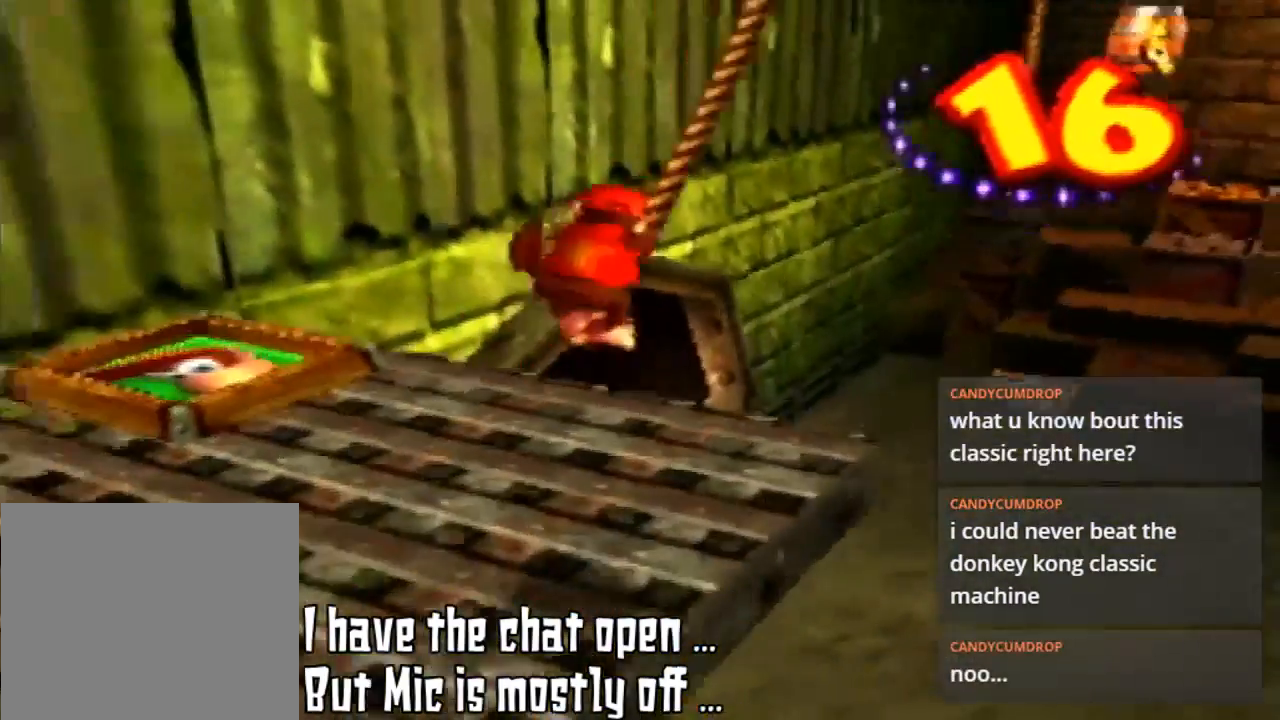
{"buttons": [], "left_stick": "center", "events": []}
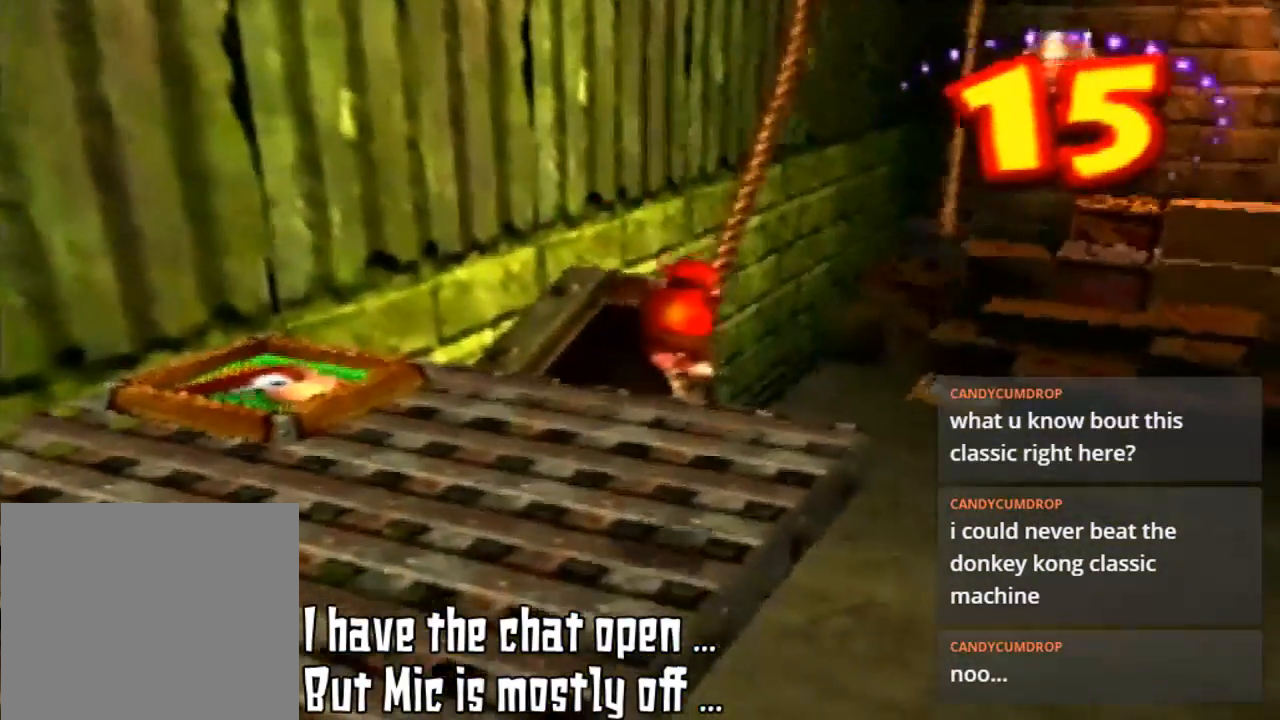
{"buttons": [], "left_stick": "center", "events": []}
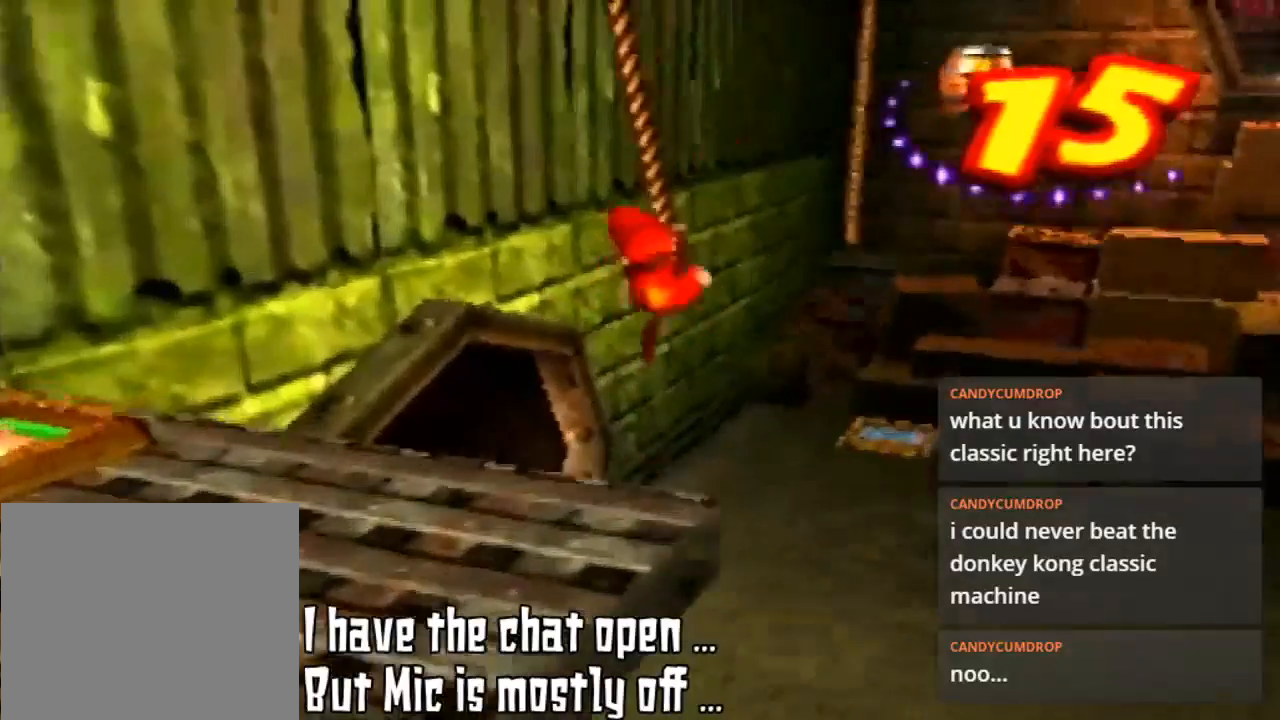
{"buttons": [], "left_stick": "center", "events": [[300, "A", "down"], [467, "A", "up"]]}
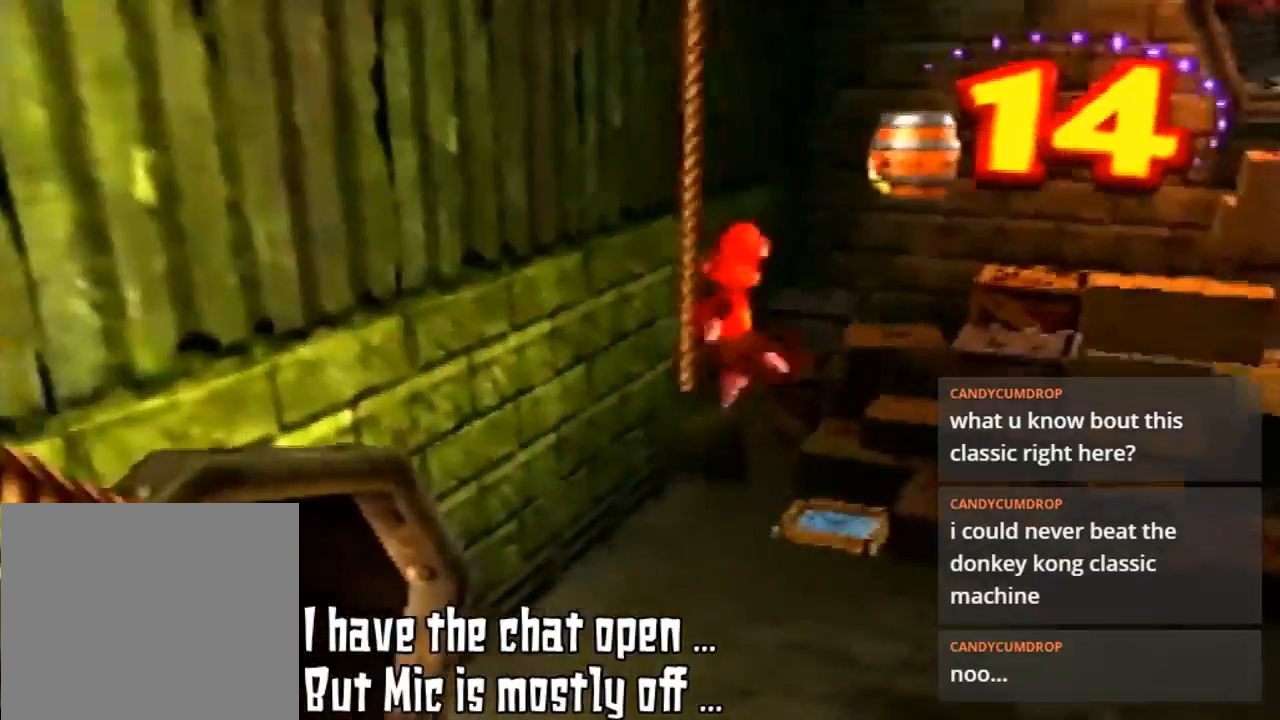
{"buttons": [], "left_stick": "center", "events": []}
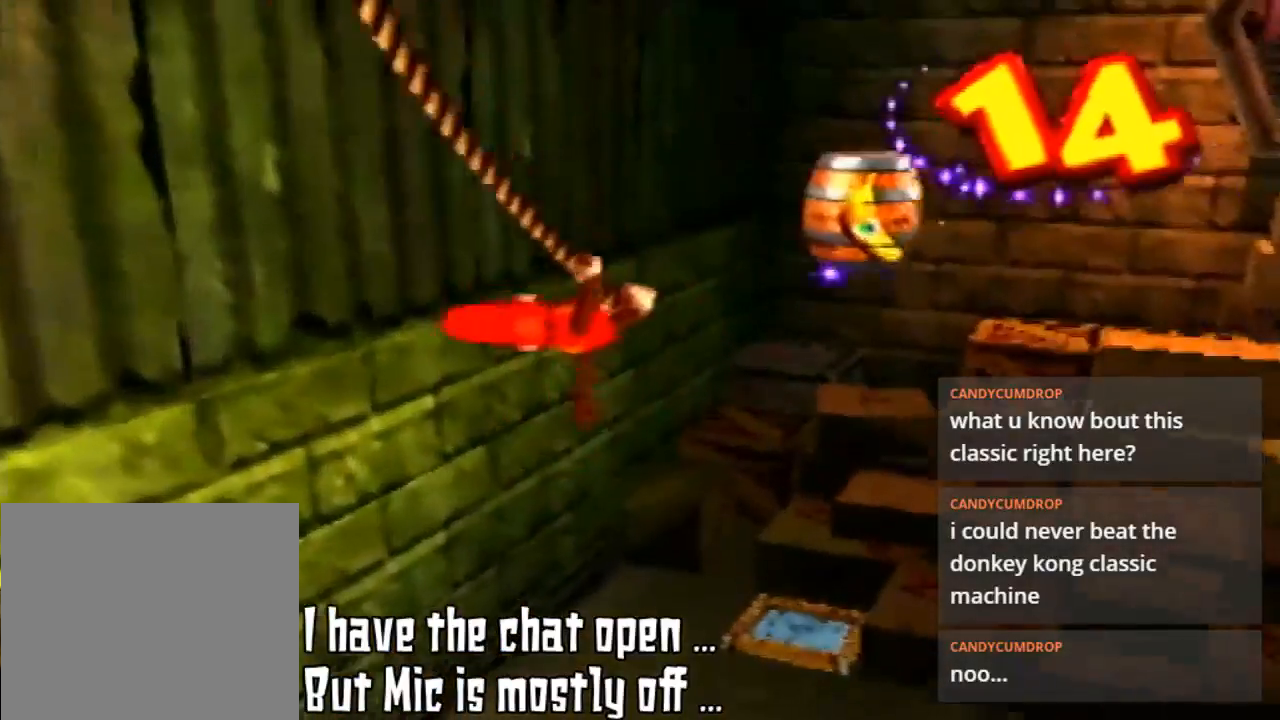
{"buttons": [], "left_stick": "center", "events": []}
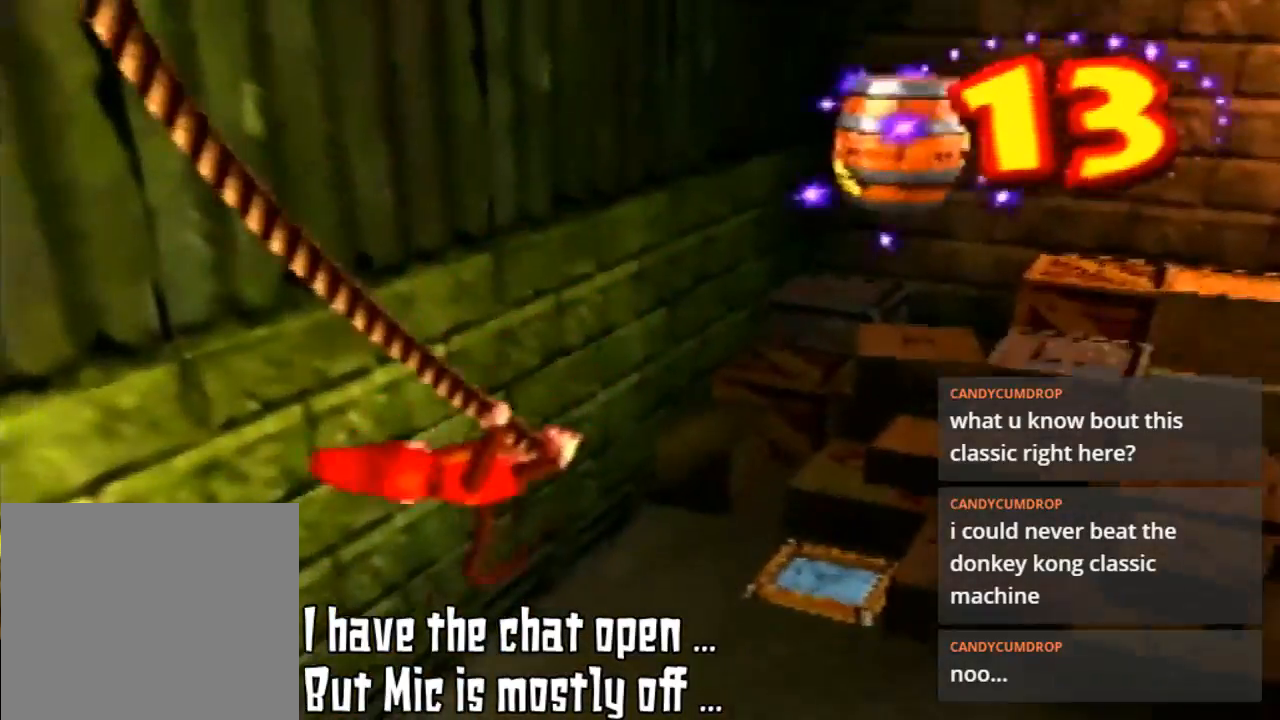
{"buttons": [], "left_stick": "center", "events": []}
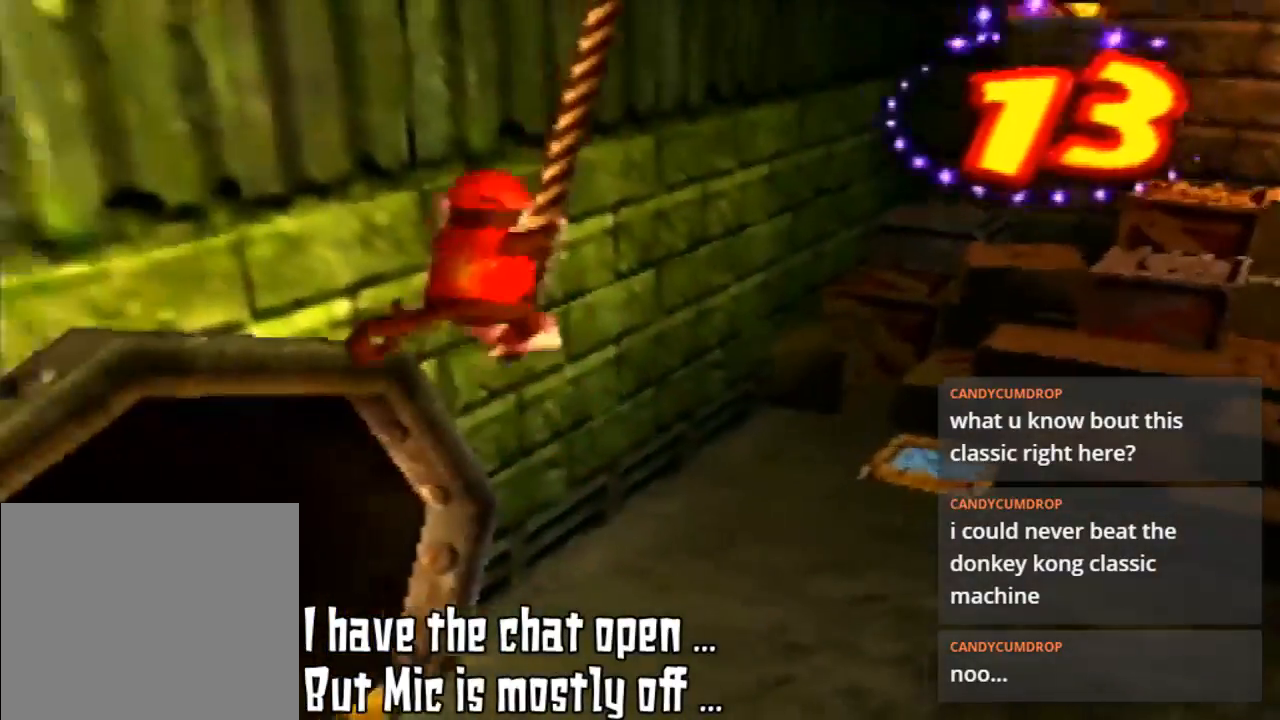
{"buttons": [], "left_stick": "center", "events": []}
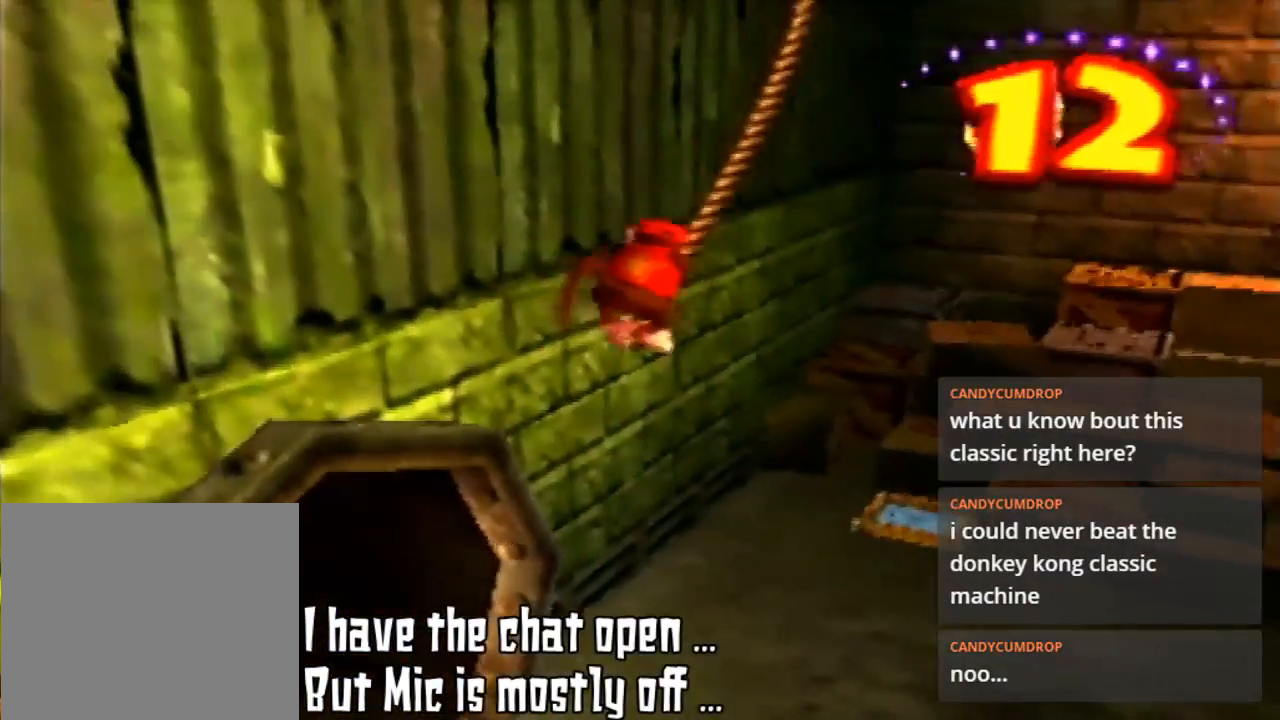
{"buttons": [], "left_stick": "center", "events": []}
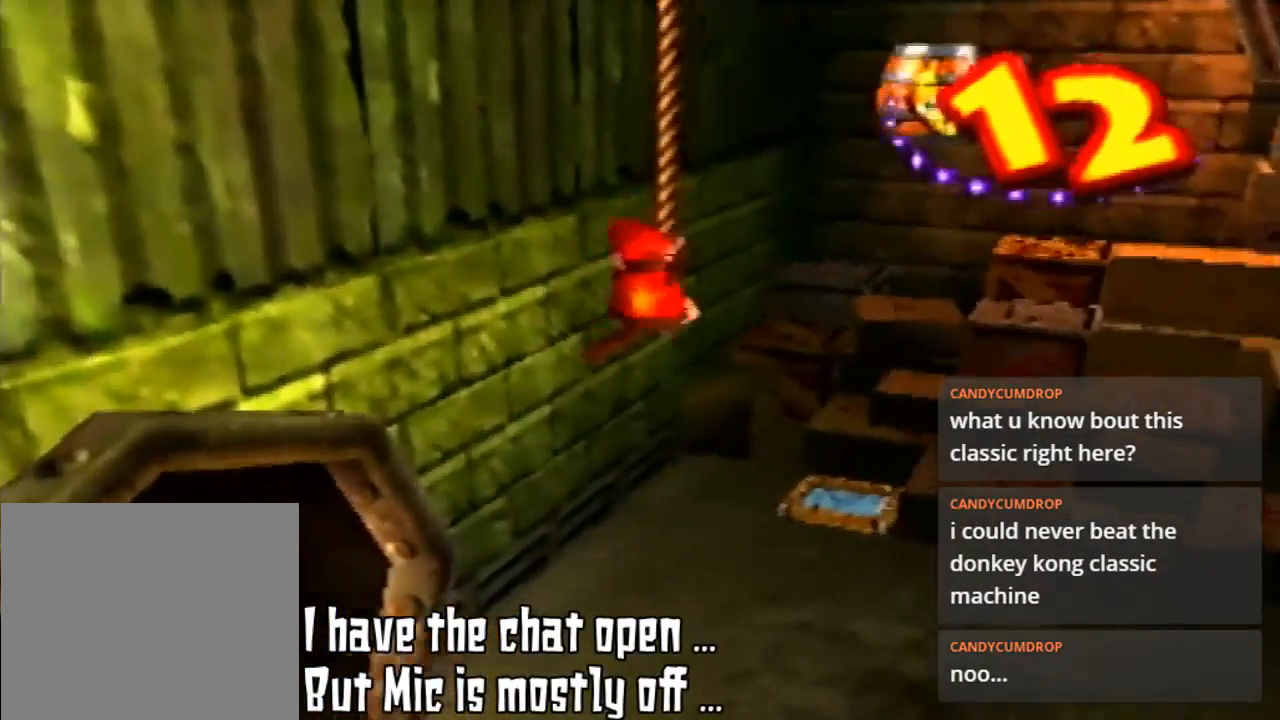
{"buttons": [], "left_stick": "center", "events": []}
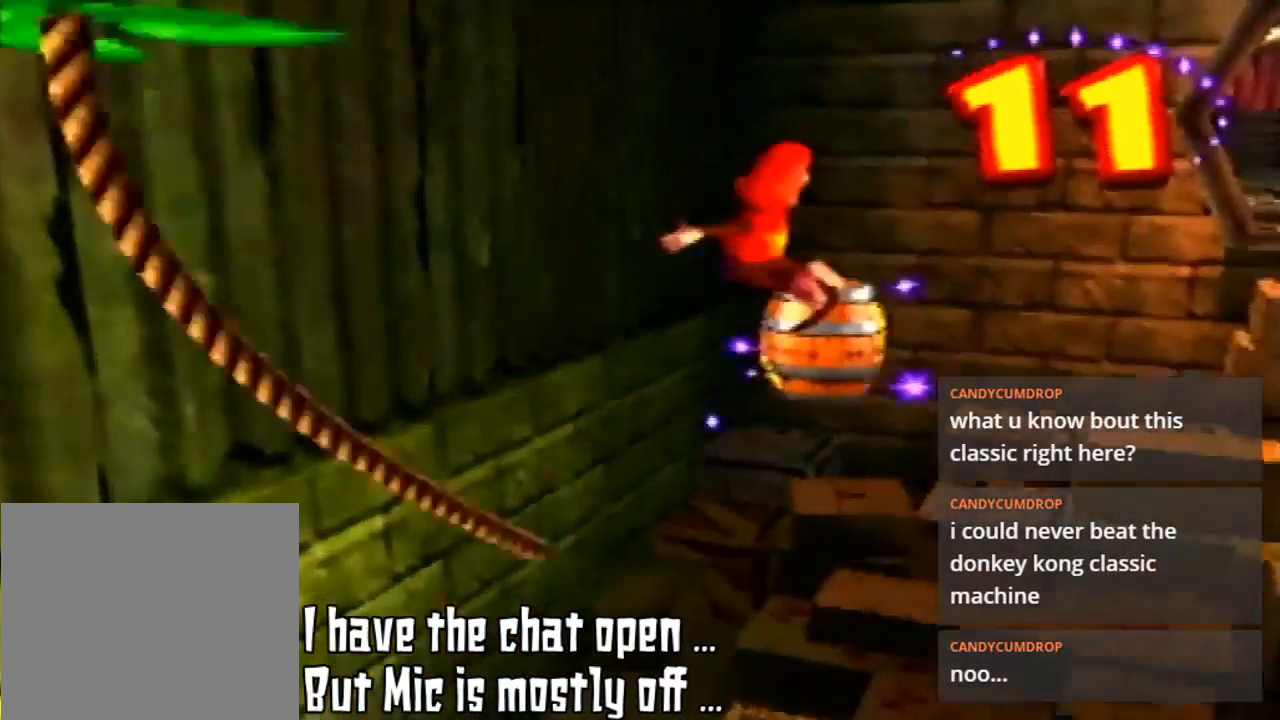
{"buttons": ["A"], "left_stick": "center", "events": [[33, "A", "down"]]}
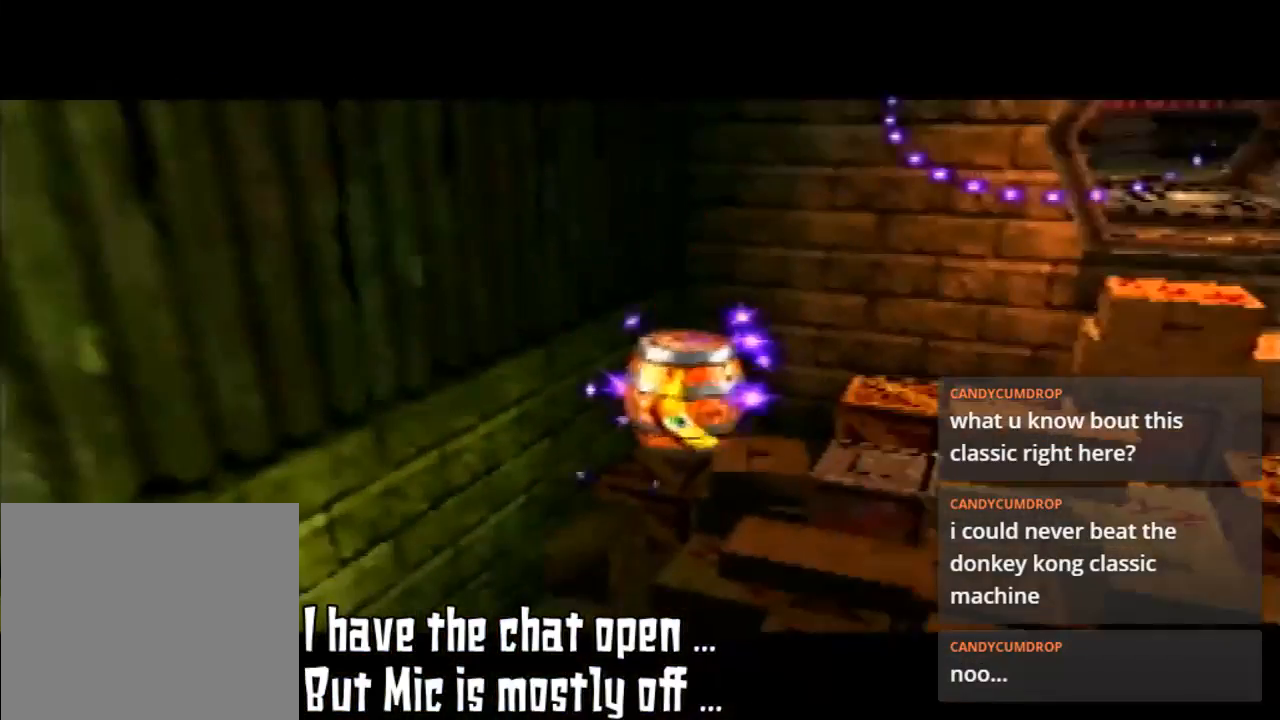
{"buttons": ["A"], "left_stick": "center", "events": []}
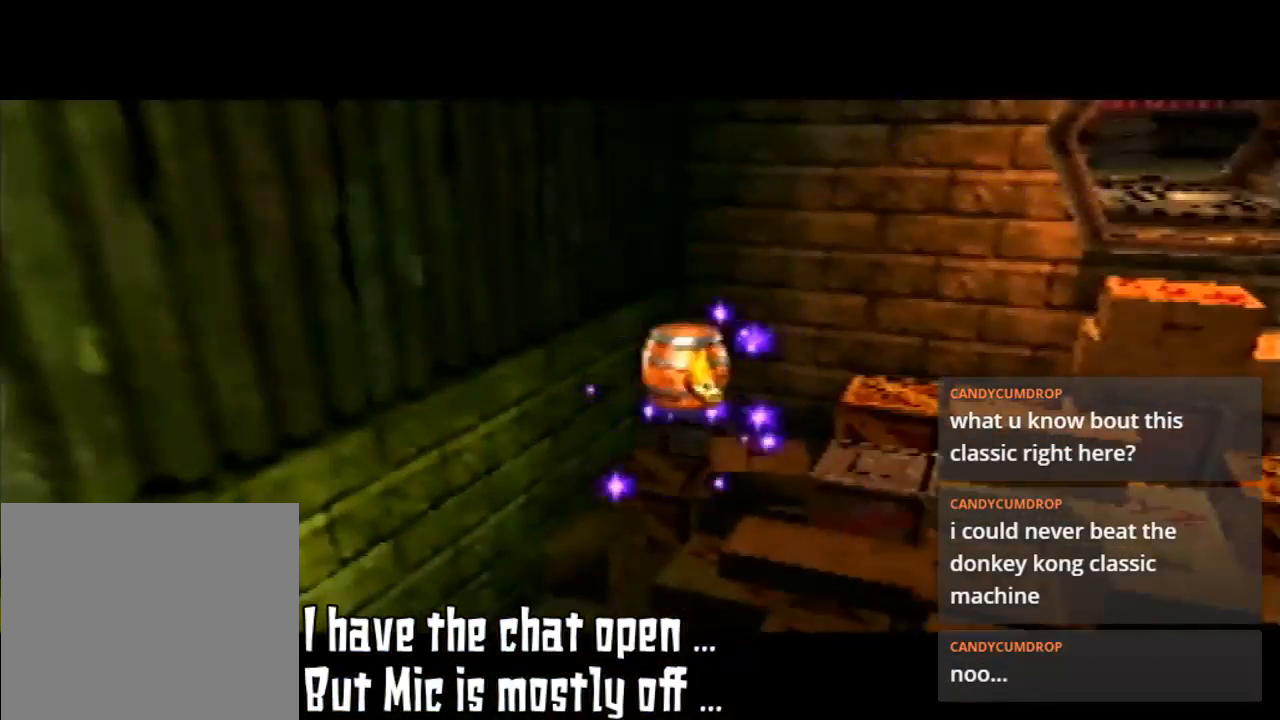
{"buttons": [], "left_stick": "center", "events": [[167, "A", "up"]]}